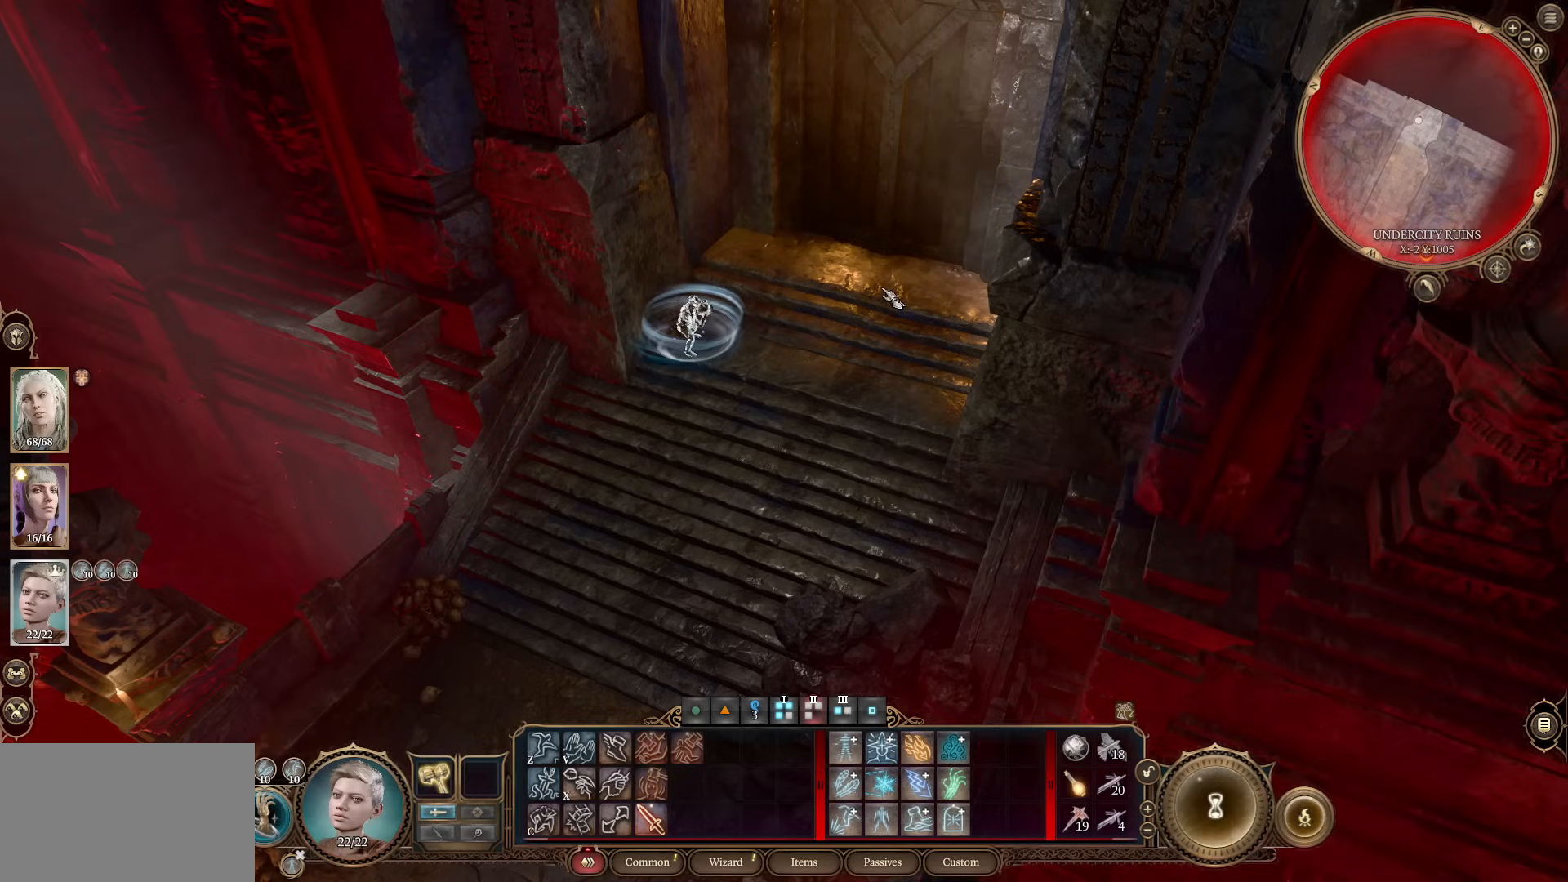
Gameplay with keyboard and mouse; each line is a JSON object with the keys and mouse buttons held at the frame after it. "events" lists presses ("down") and releases ("up") of "1", "2", "3", "4", "5", "a", "alt", "c", "caps_lock", "ctrl", "d", "e", "f", "g", "q", "r", "s", "shift", "space", "t", "tab", "v", "w", "x", "z", "mouse_left", "mouse_wheel" and "mouse_right" between this image and that frame as [ms after this image, input, new state], when the widget could be followed in between. "mouse_left", "mouse_wheel", "mouse_right" = the "left", "wheel", "right" buttons of the "mouse" list. No other keys are recorded. "wheel" means that the mouse wheel is clicked or scrolled. Not read: mouse_move.
{"keys": [], "mouse": ["wheel"], "events": [[434, "mouse_wheel", "down"]]}
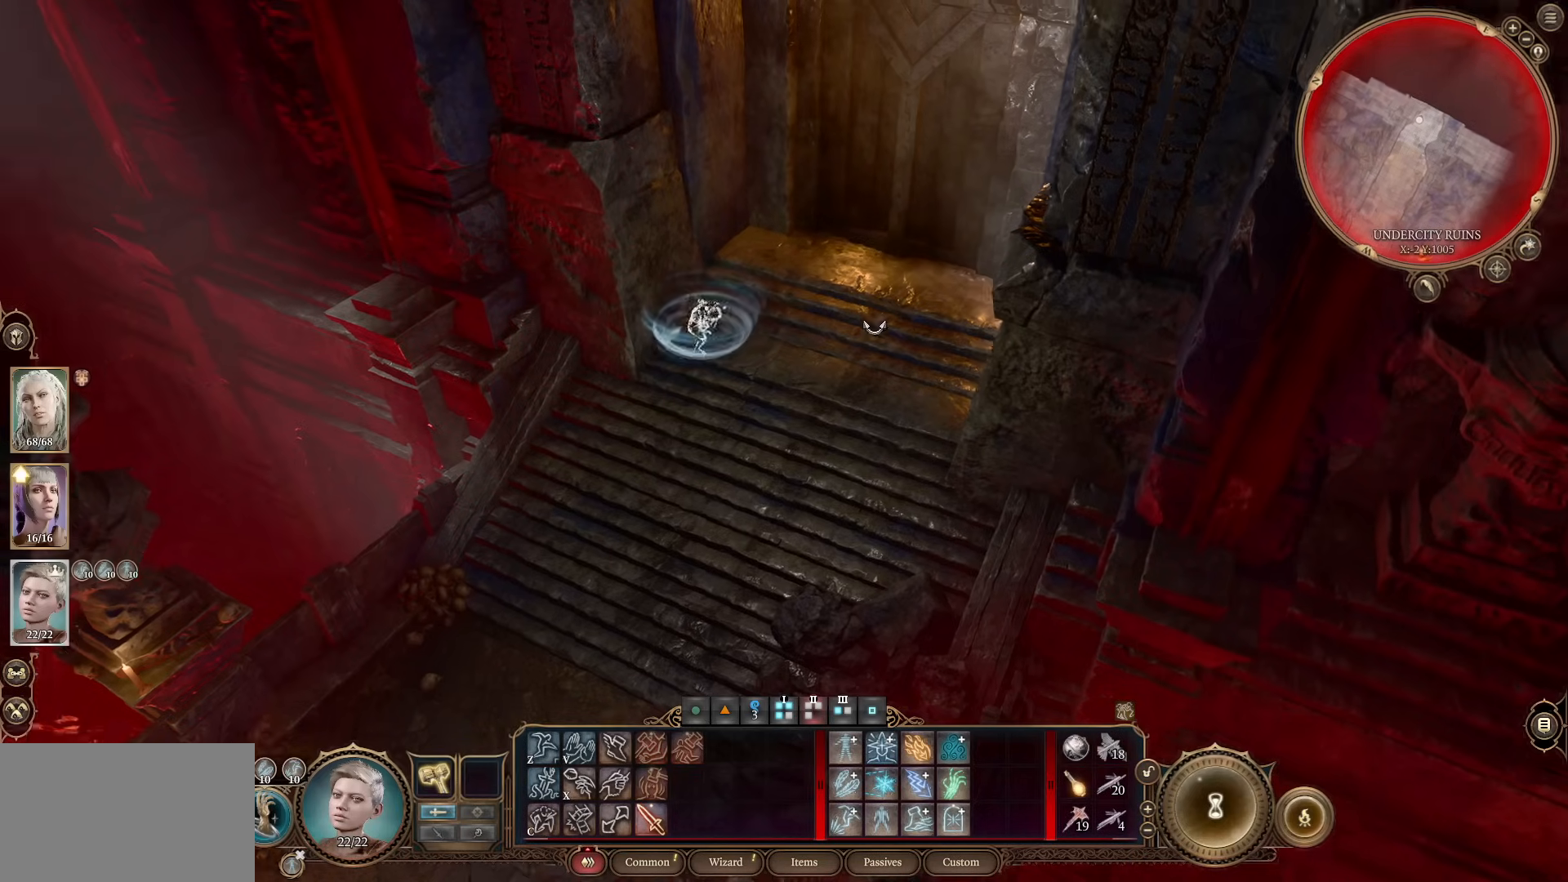
{"keys": [], "mouse": [], "events": [[167, "mouse_wheel", "up"]]}
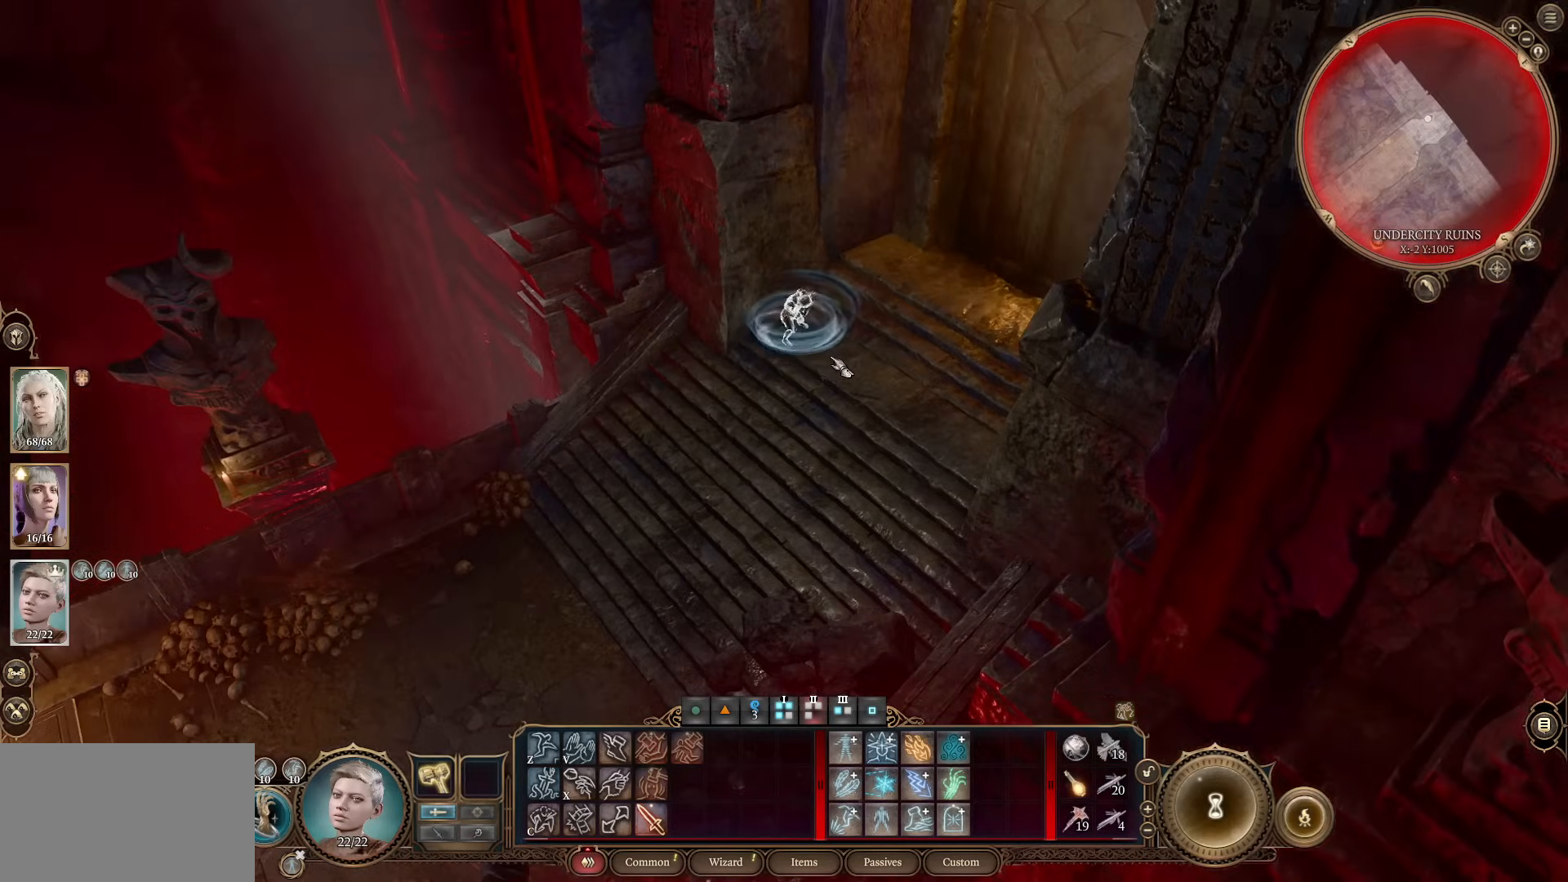
{"keys": [], "mouse": [], "events": []}
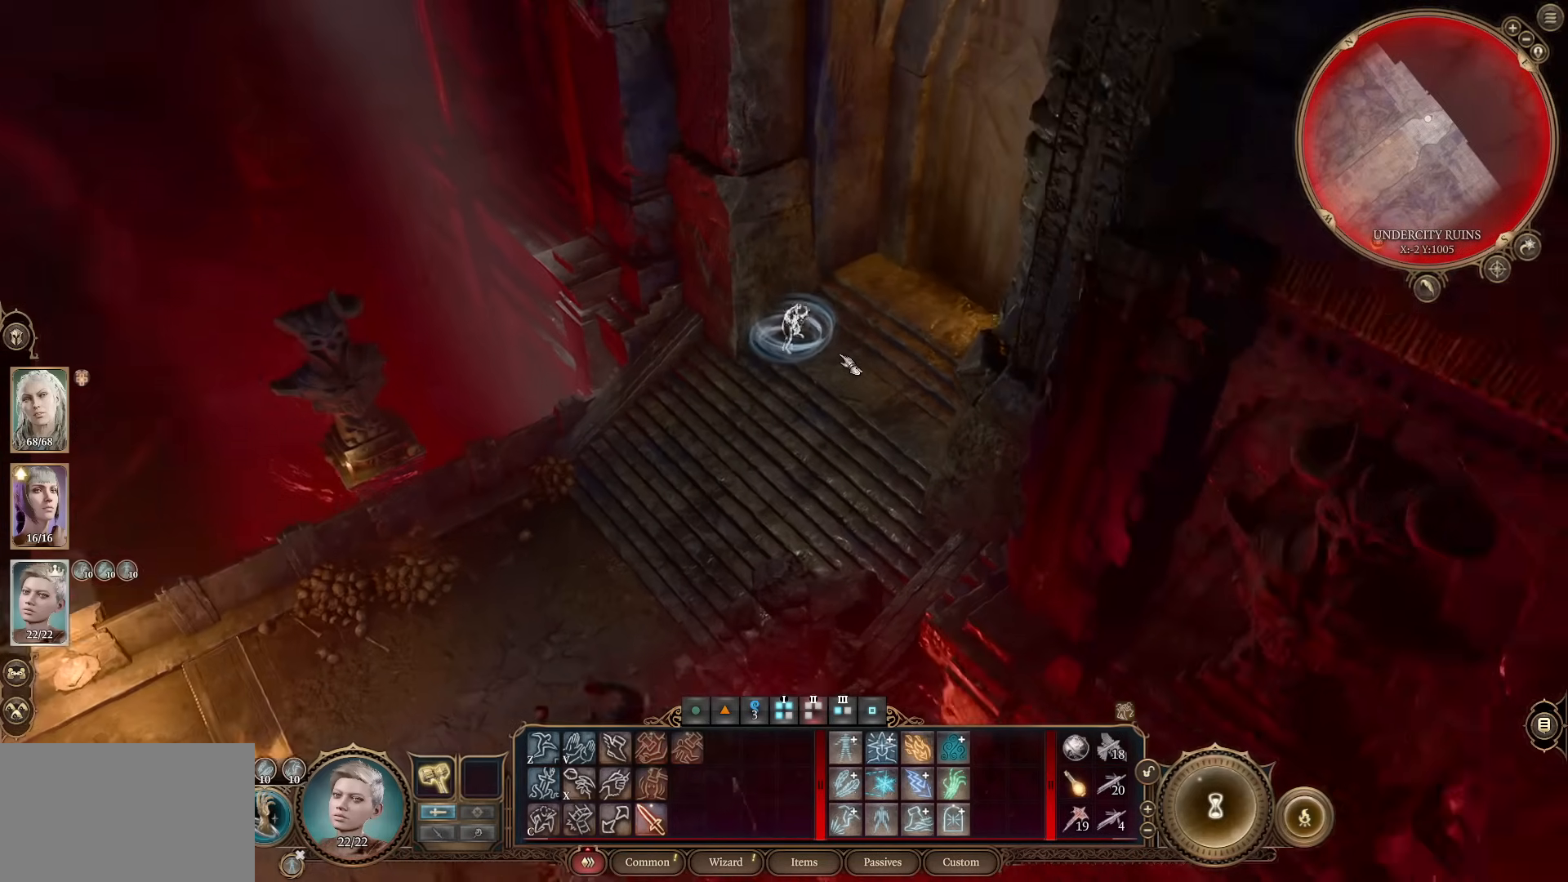
{"keys": [], "mouse": [], "events": []}
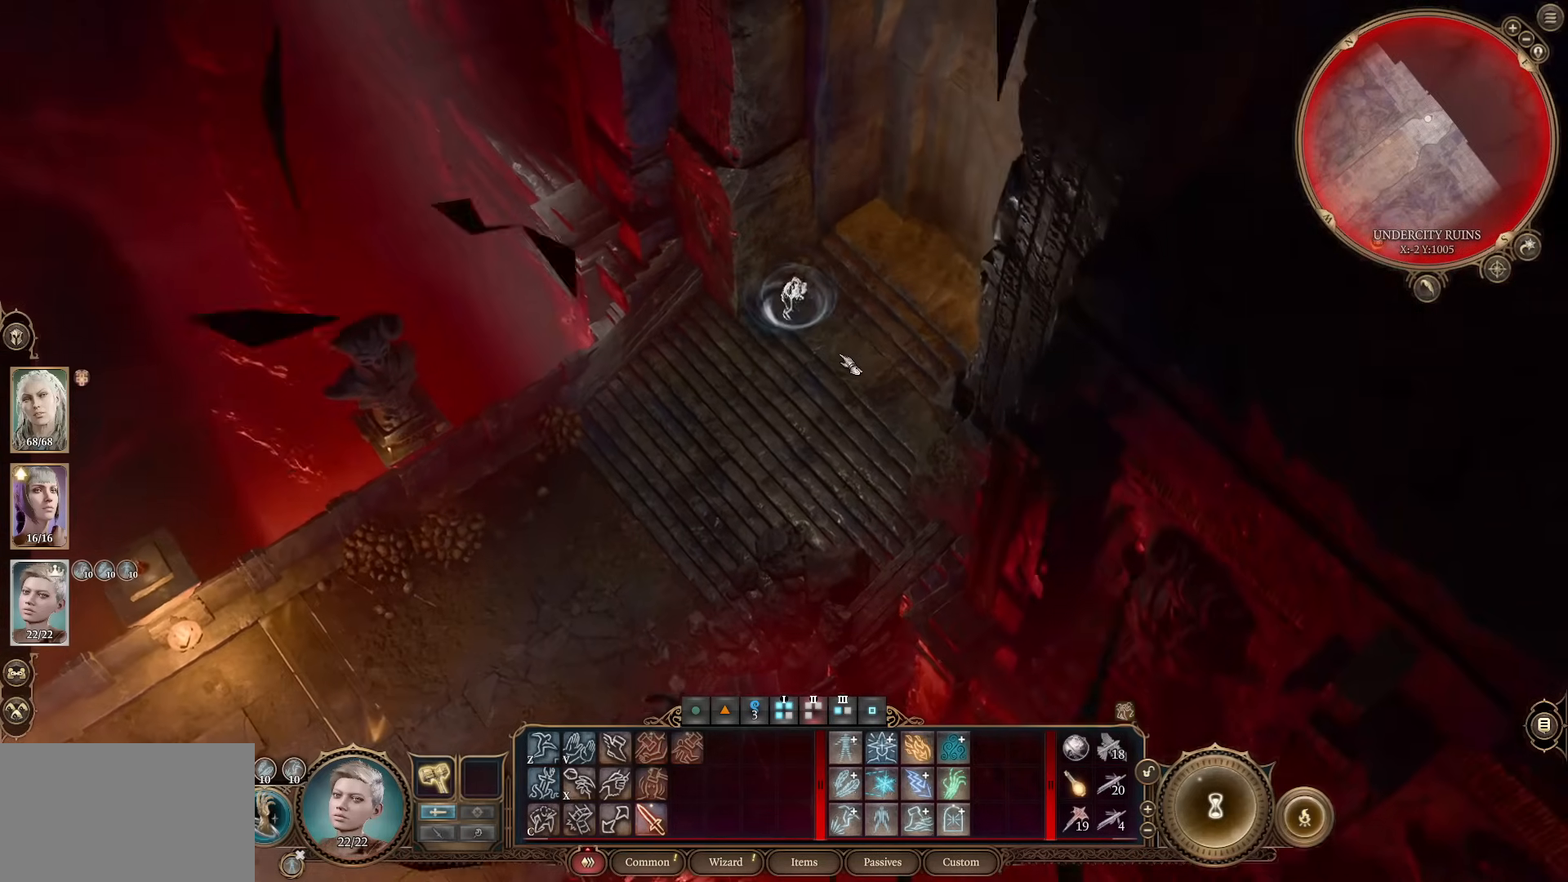
{"keys": [], "mouse": [], "events": []}
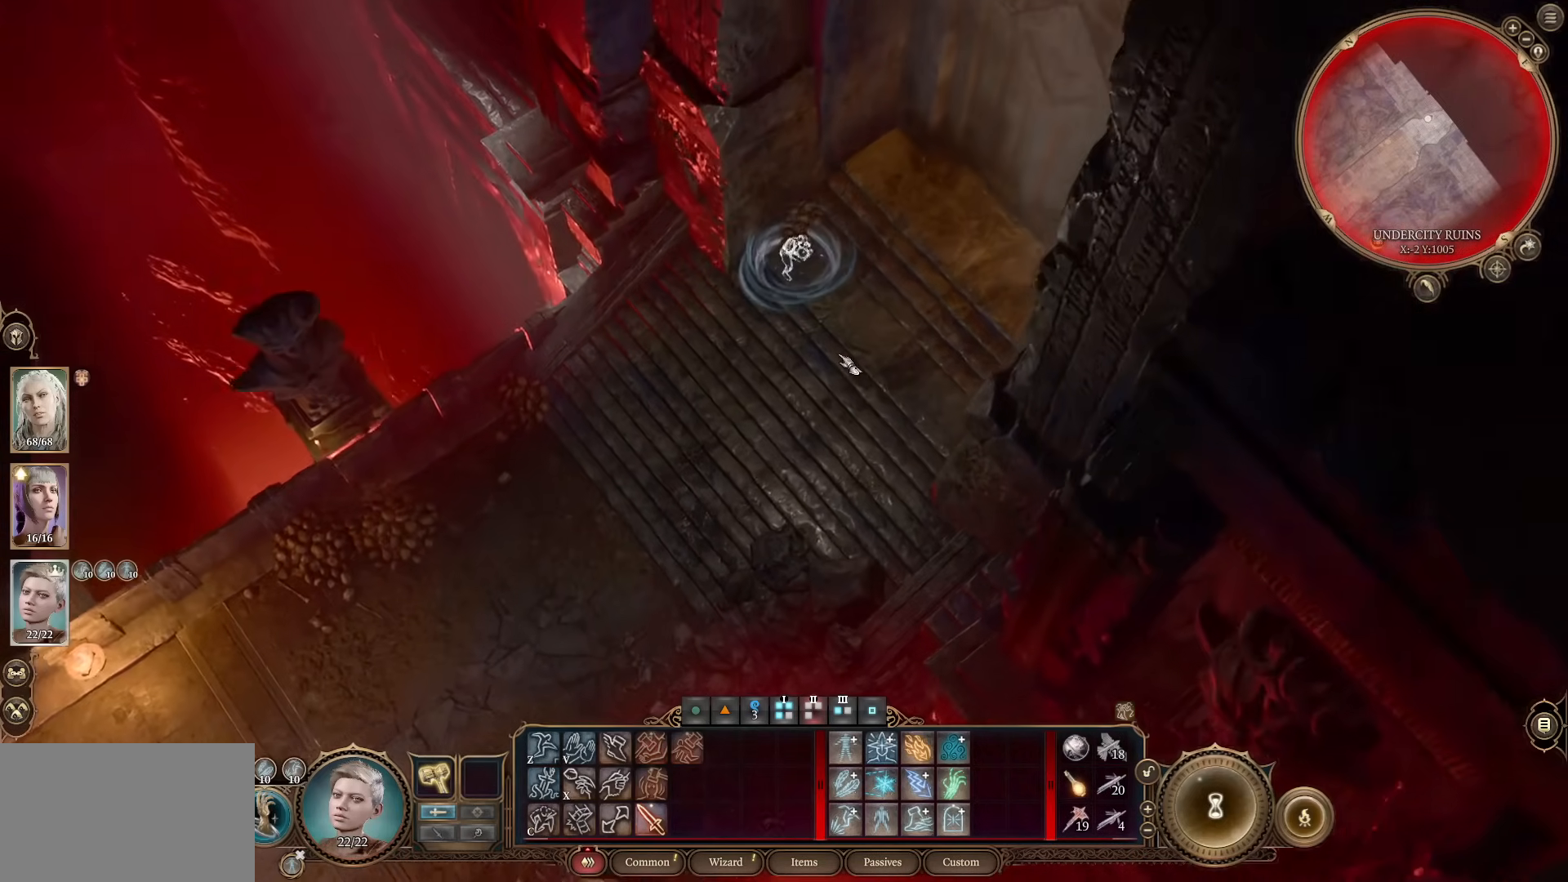
{"keys": [], "mouse": [], "events": []}